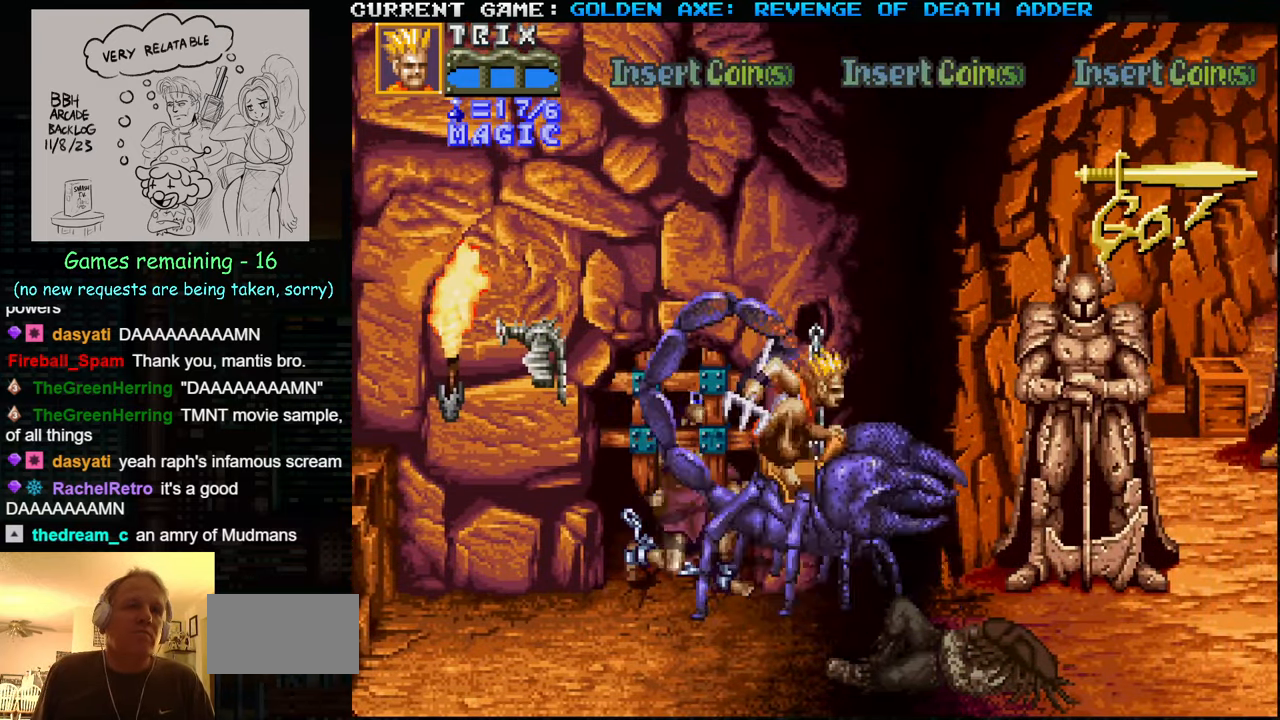
Gameplay with a controller (arcade stick); each line is a JSON object with the inputs held at the frame after it. "events" lists button and stick changes between this image and that frame as [ms after this image, input, new state], when the widget could be followed in between. Not read: L3 R3.
{"buttons": [], "left_stick": "left", "events": []}
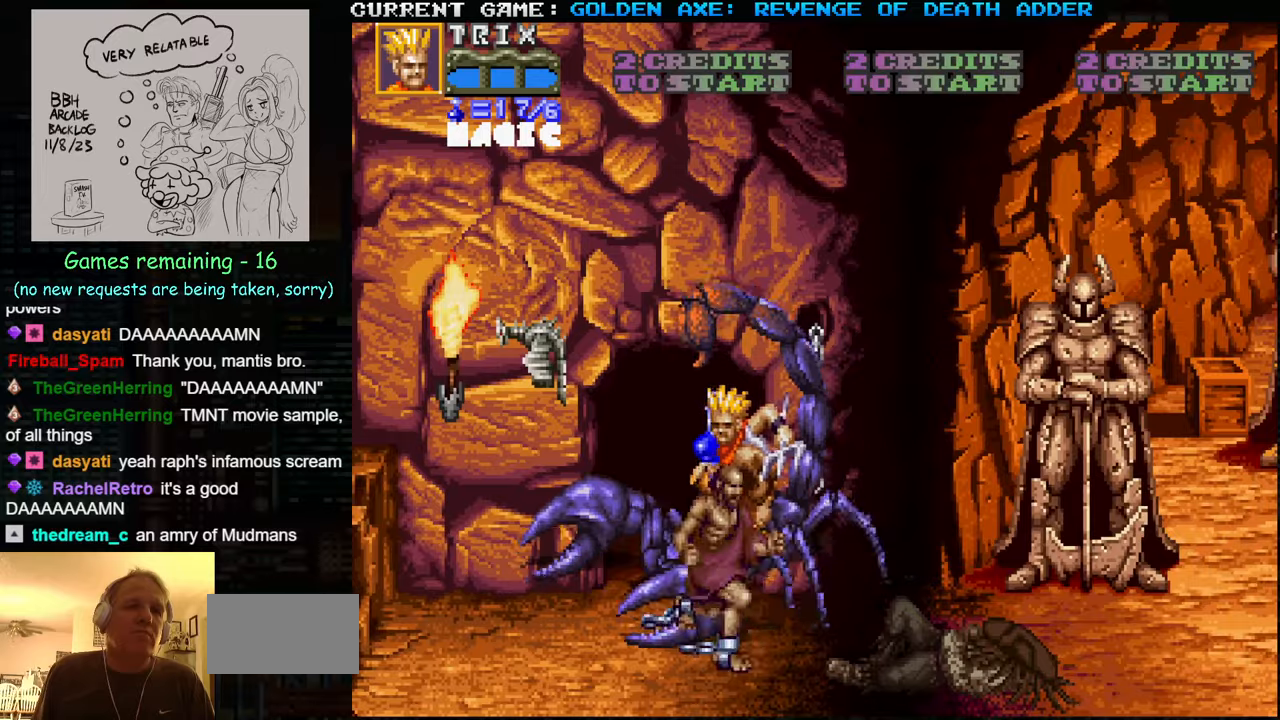
{"buttons": [], "left_stick": "right", "events": [[250, "left_stick", "down"], [400, "left_stick", "down-right"], [500, "left_stick", "right"]]}
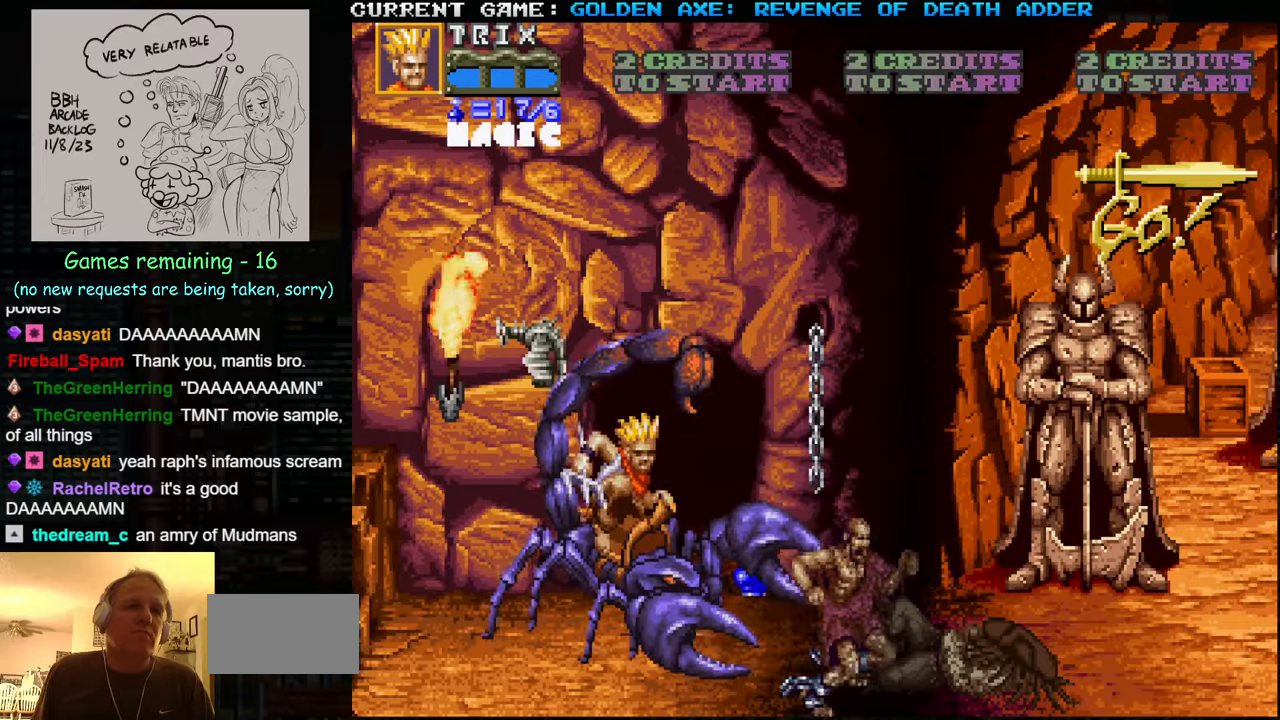
{"buttons": [], "left_stick": "up", "events": [[217, "left_stick", "up-right"], [367, "left_stick", "up"]]}
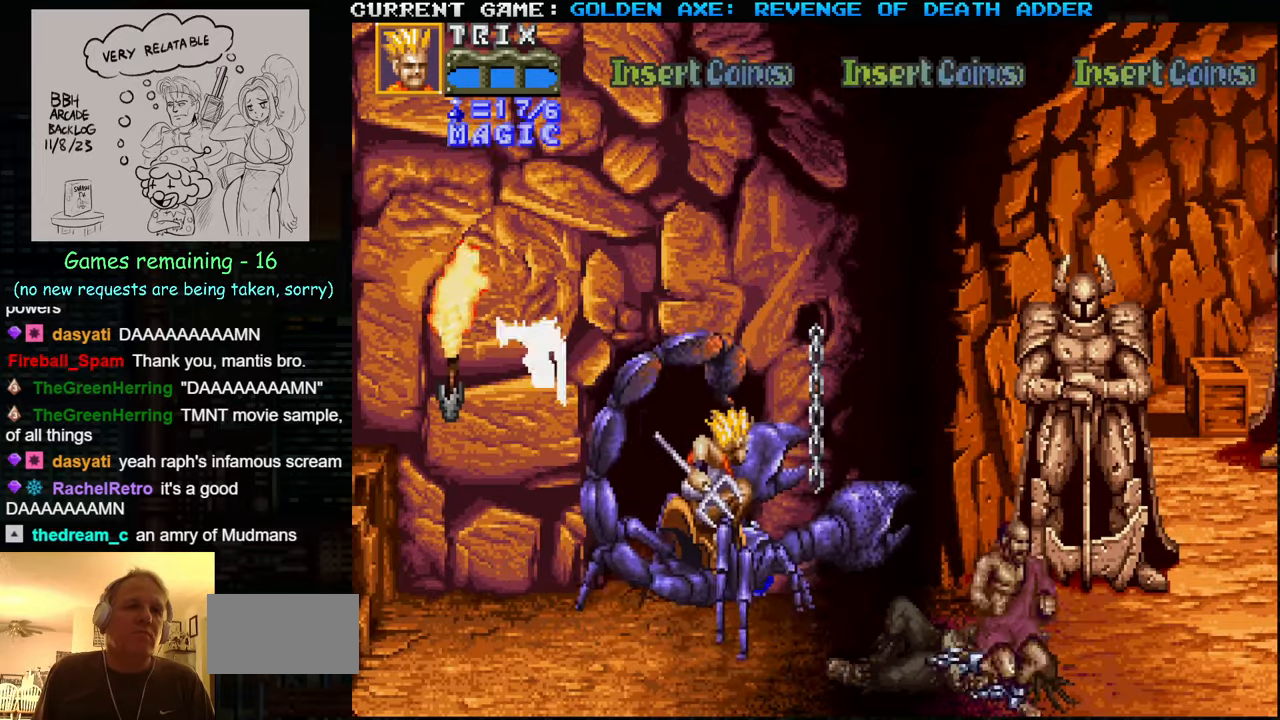
{"buttons": [], "left_stick": "center", "events": [[34, "left_stick", "up-right"], [200, "SQUARE", "down"], [267, "SQUARE", "up"], [367, "left_stick", "center"]]}
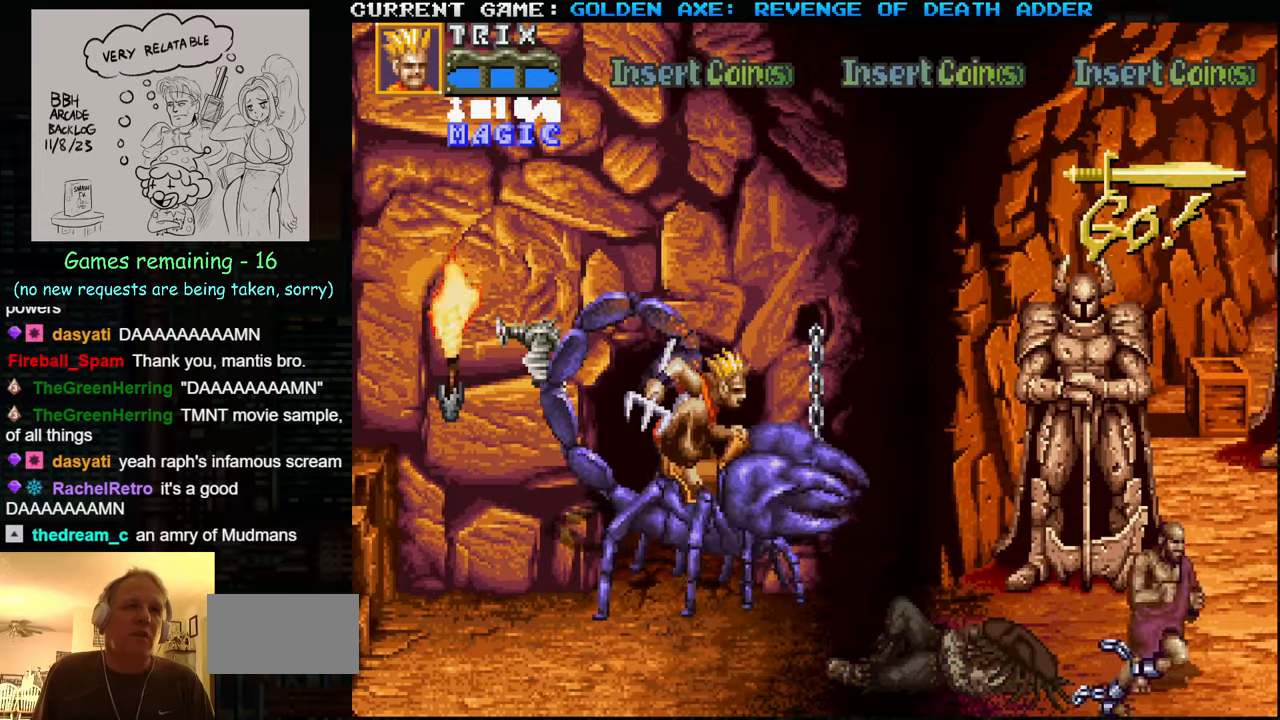
{"buttons": [], "left_stick": "right", "events": [[300, "left_stick", "right"], [384, "left_stick", "center"], [434, "left_stick", "right"]]}
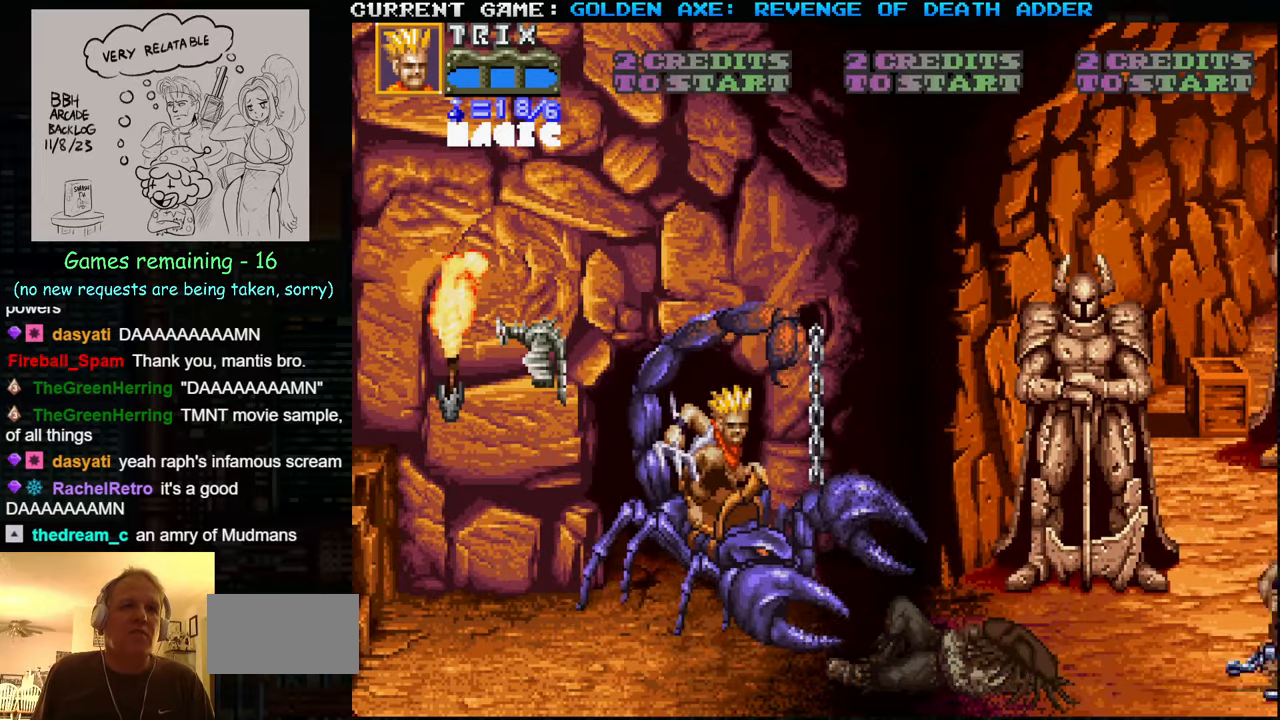
{"buttons": [], "left_stick": "right", "events": [[200, "SQUARE", "down"], [284, "SQUARE", "up"]]}
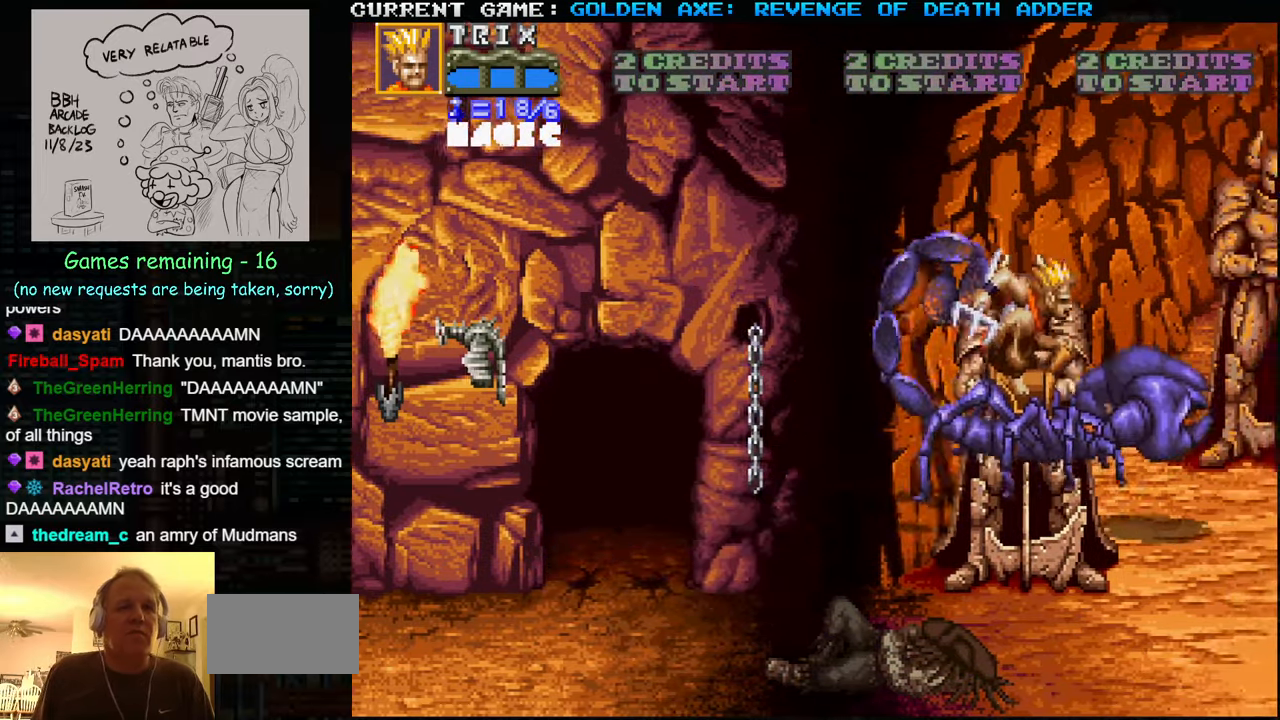
{"buttons": [], "left_stick": "down-left", "events": [[167, "left_stick", "center"], [500, "left_stick", "down-left"]]}
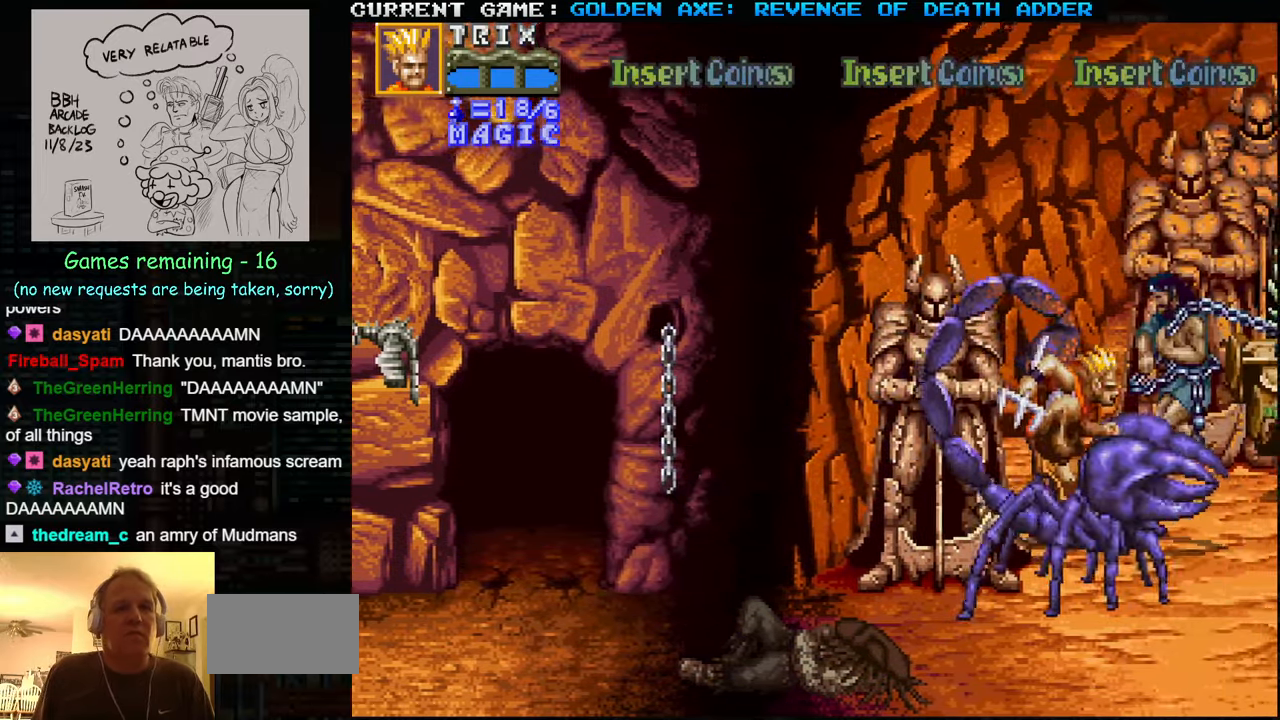
{"buttons": [], "left_stick": "down-left", "events": []}
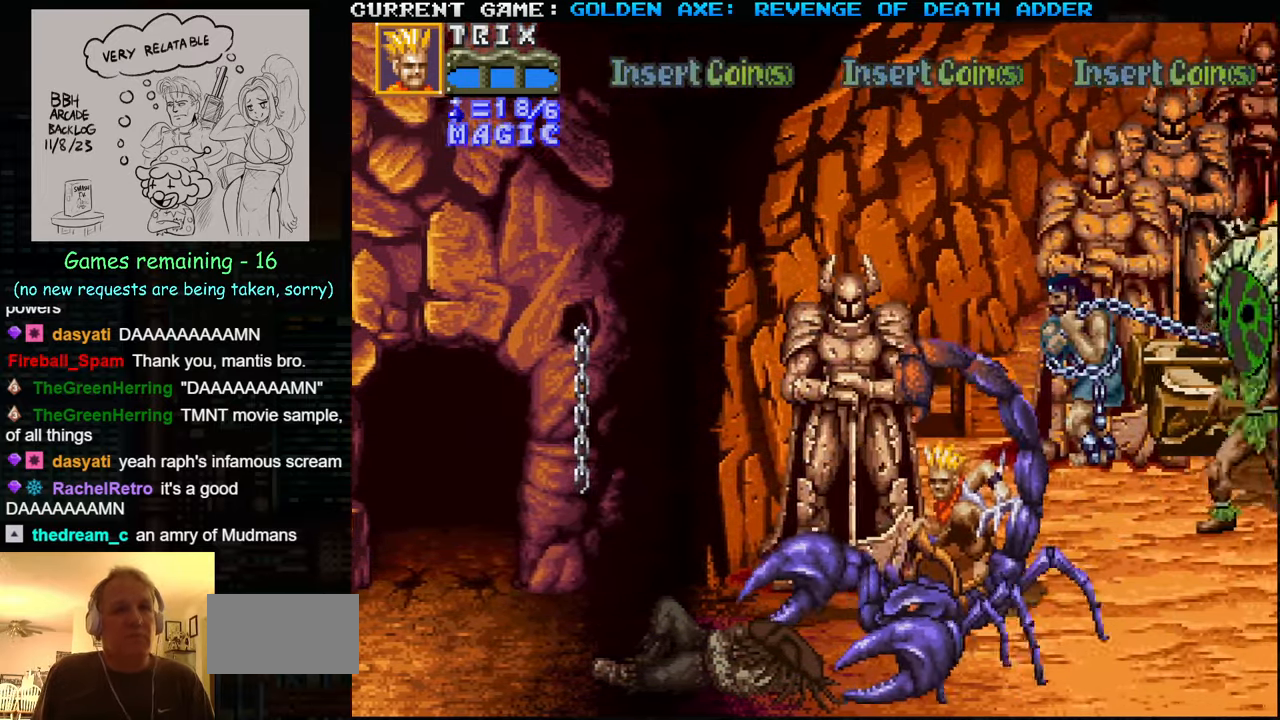
{"buttons": [], "left_stick": "up", "events": [[117, "left_stick", "down-right"], [300, "left_stick", "right"], [500, "left_stick", "up"]]}
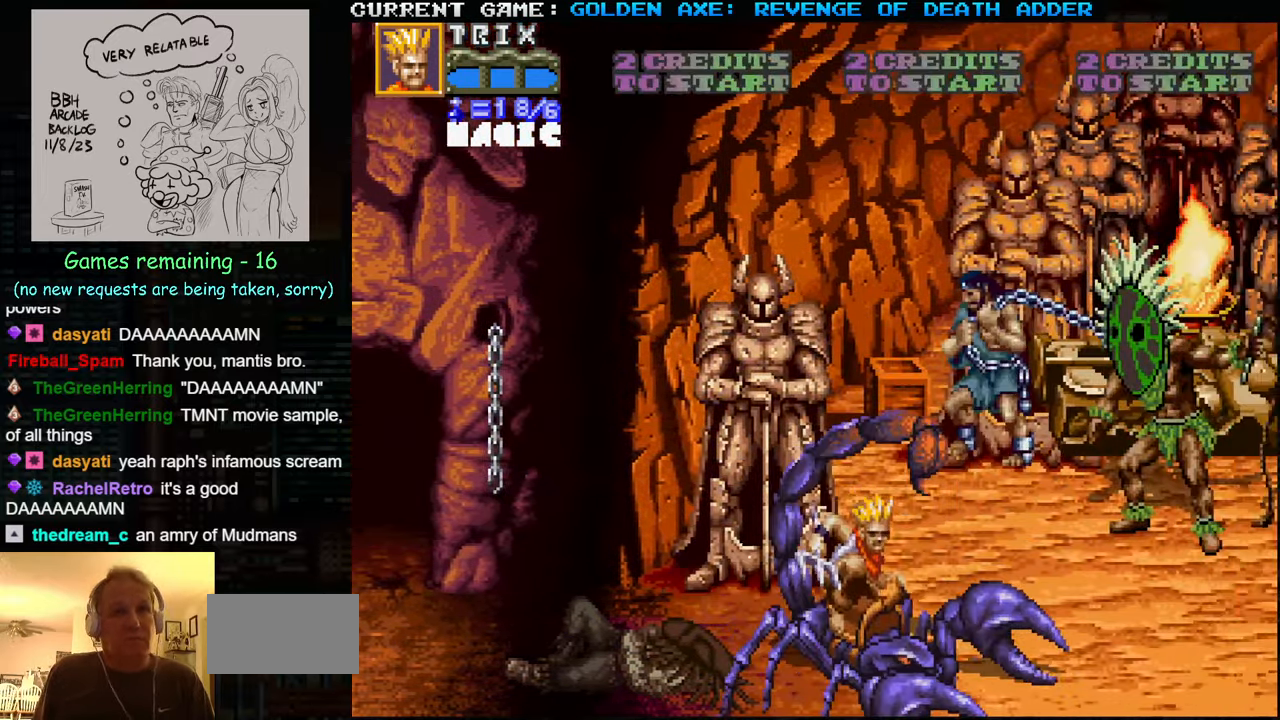
{"buttons": [], "left_stick": "up", "events": []}
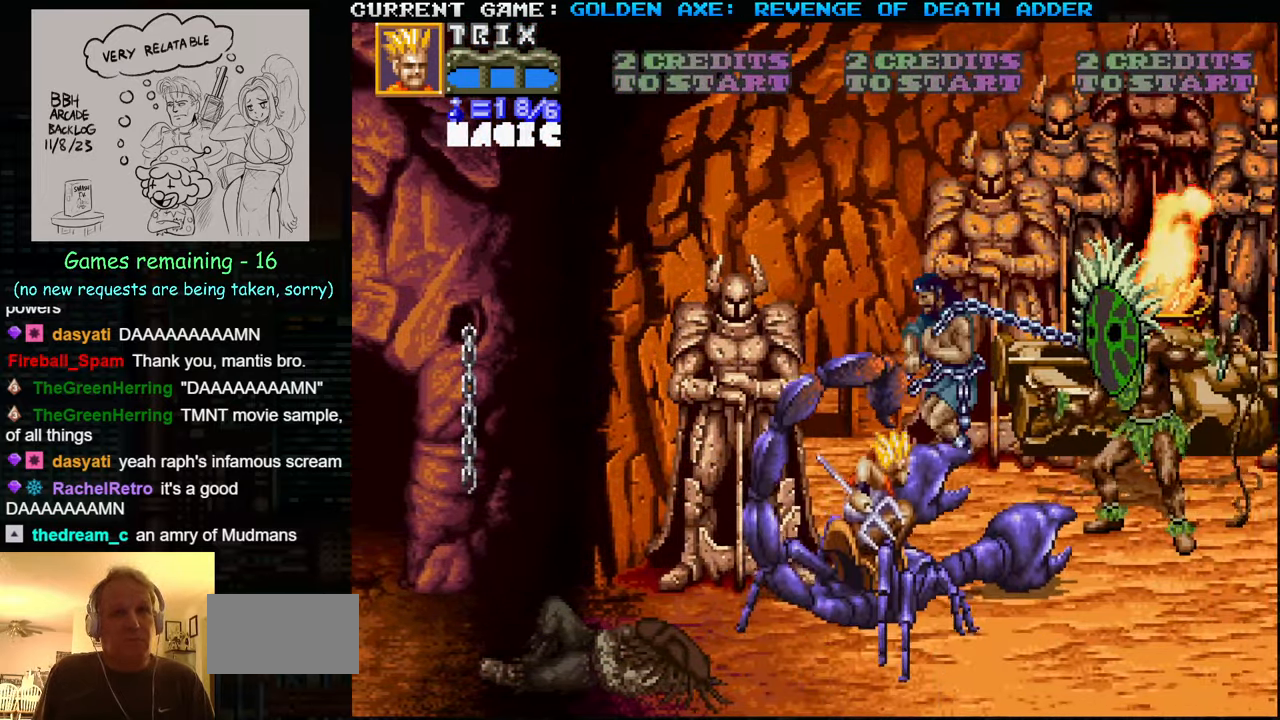
{"buttons": [], "left_stick": "up", "events": []}
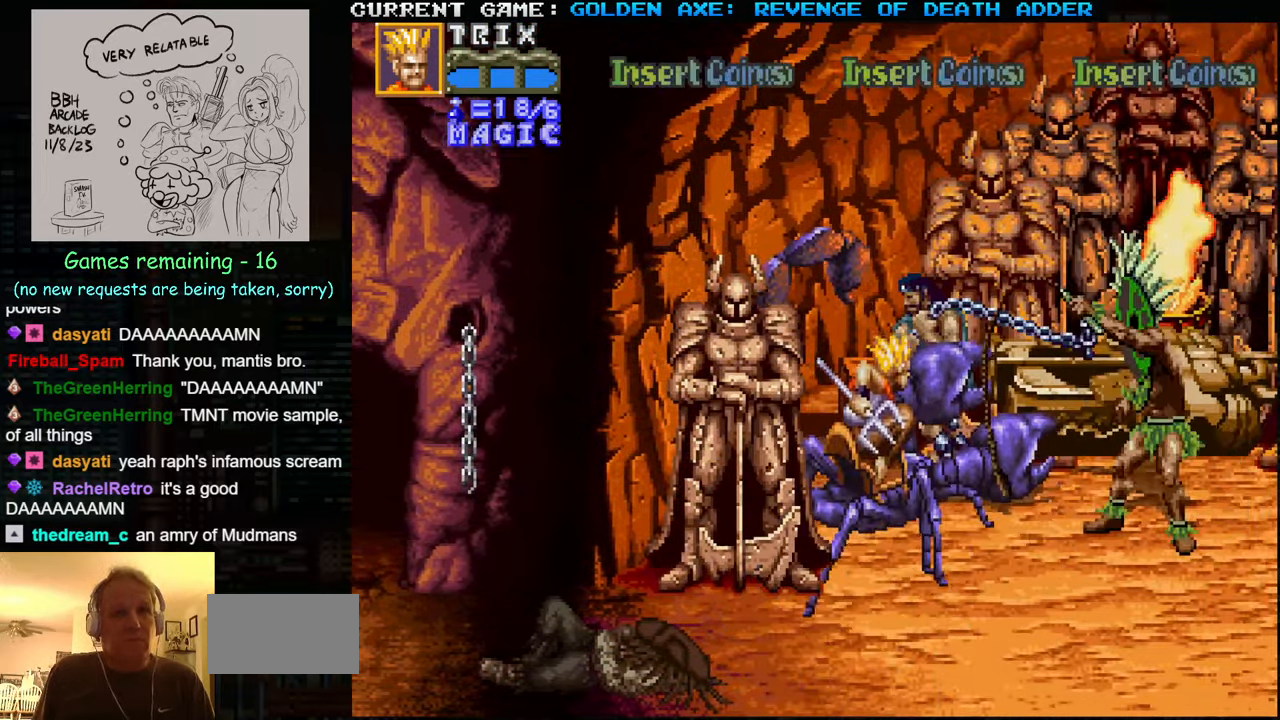
{"buttons": [], "left_stick": "center", "events": [[50, "SQUARE", "down"], [116, "SQUARE", "up"], [250, "left_stick", "center"]]}
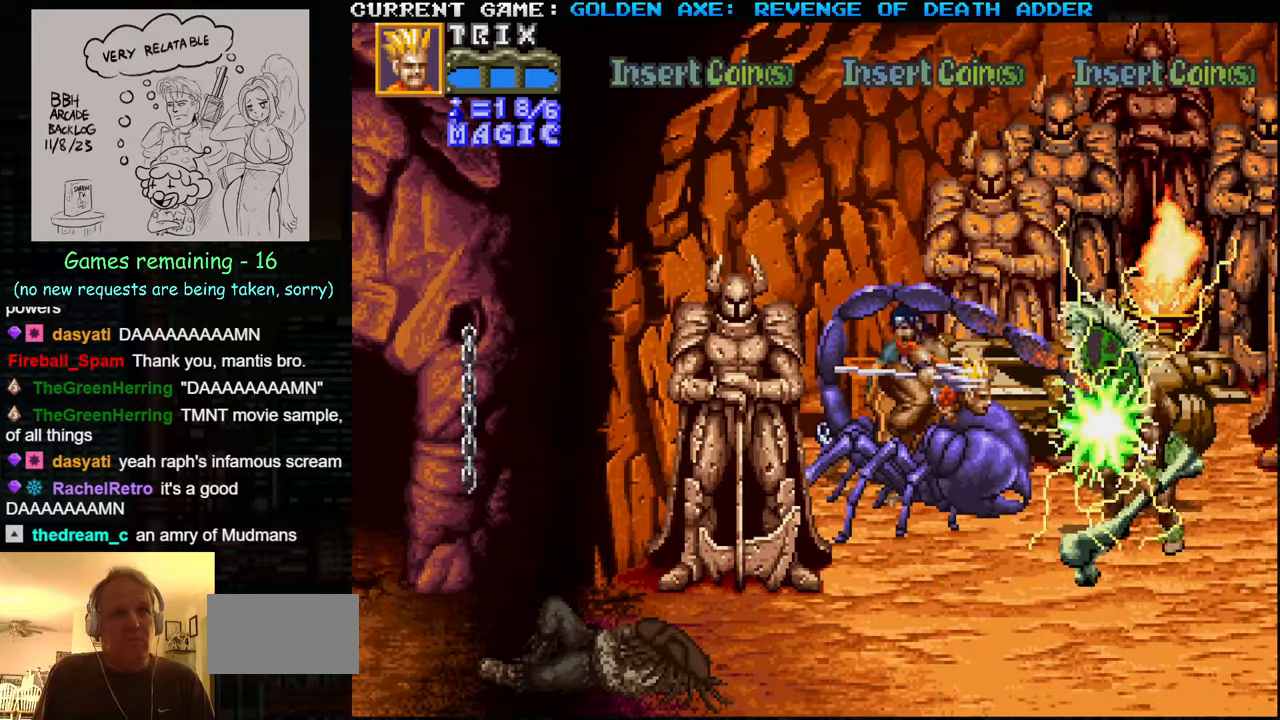
{"buttons": [], "left_stick": "down-right", "events": [[400, "left_stick", "down-right"]]}
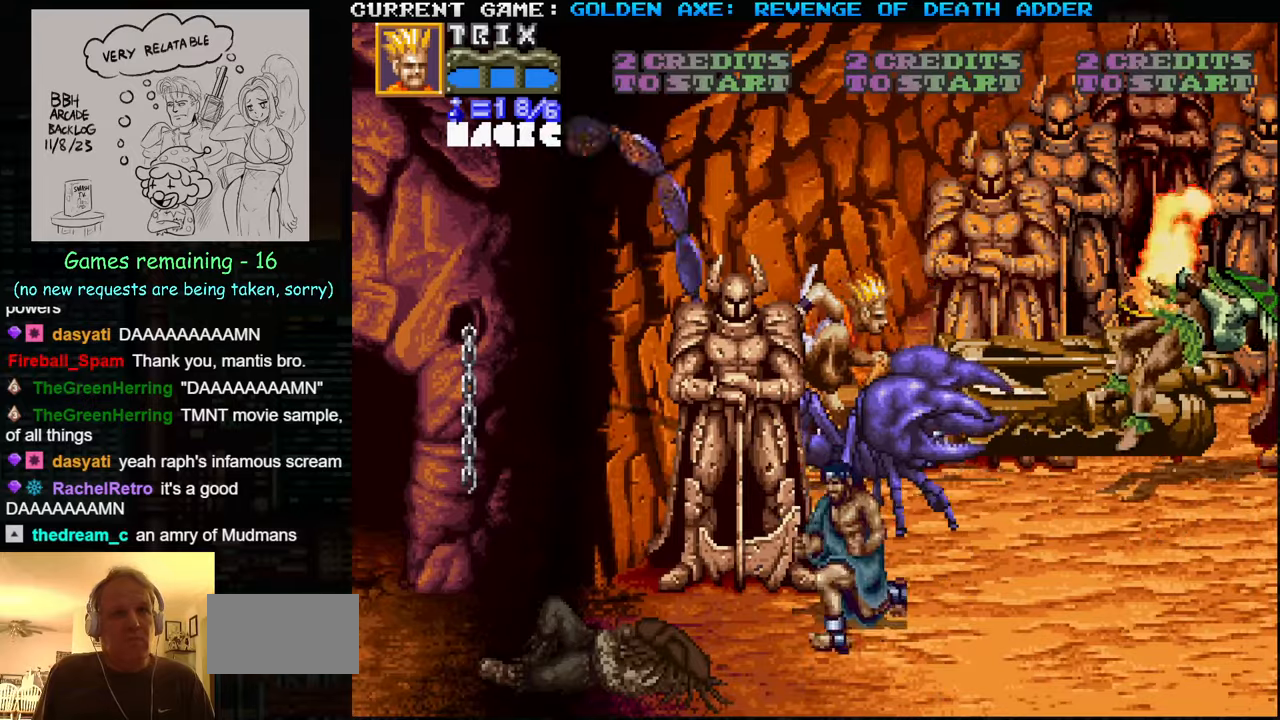
{"buttons": [], "left_stick": "left", "events": [[316, "left_stick", "down-left"], [400, "SQUARE", "down"], [416, "left_stick", "left"], [483, "SQUARE", "up"]]}
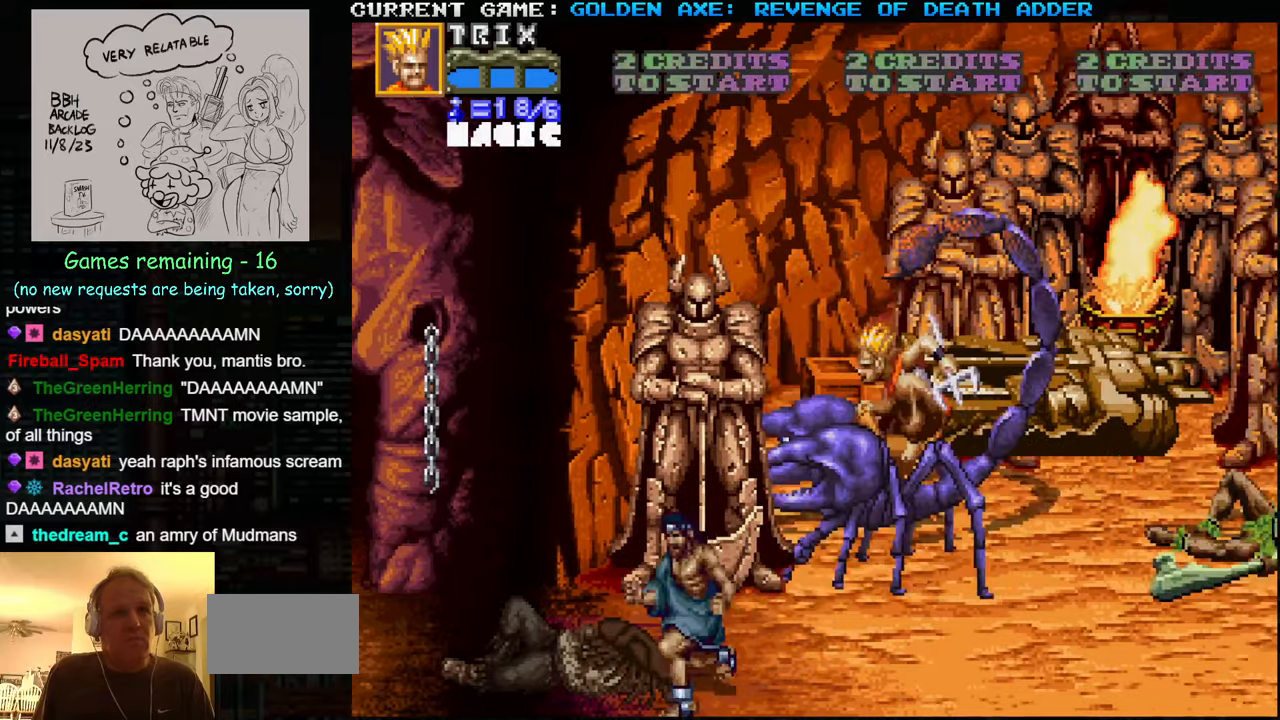
{"buttons": [], "left_stick": "center", "events": [[133, "left_stick", "center"]]}
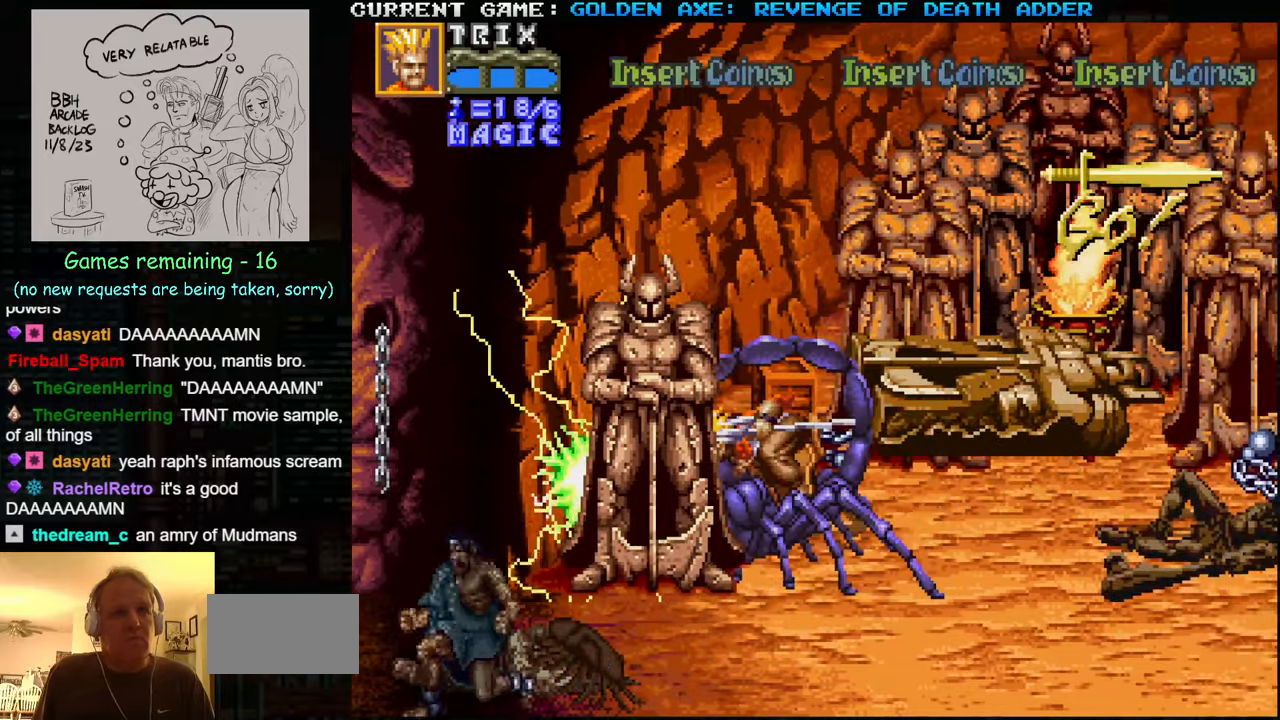
{"buttons": [], "left_stick": "down-right", "events": [[250, "left_stick", "down"], [416, "left_stick", "down-right"]]}
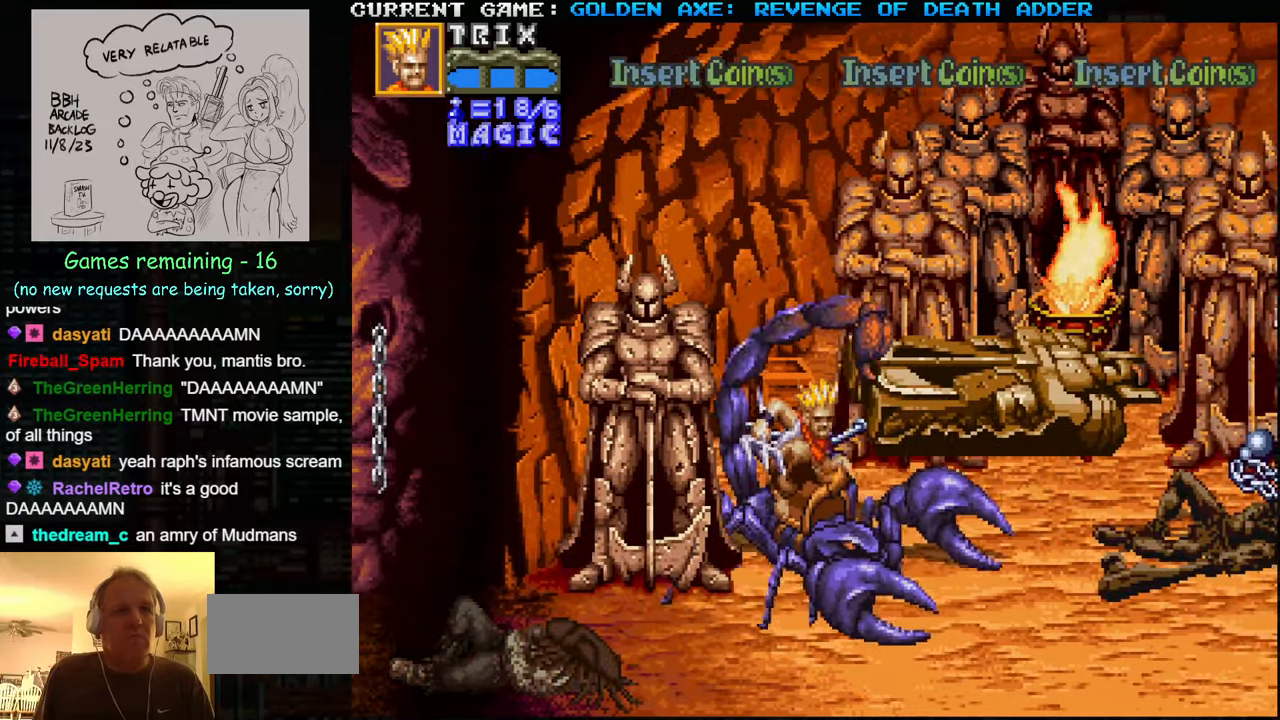
{"buttons": [], "left_stick": "right", "events": [[83, "left_stick", "right"]]}
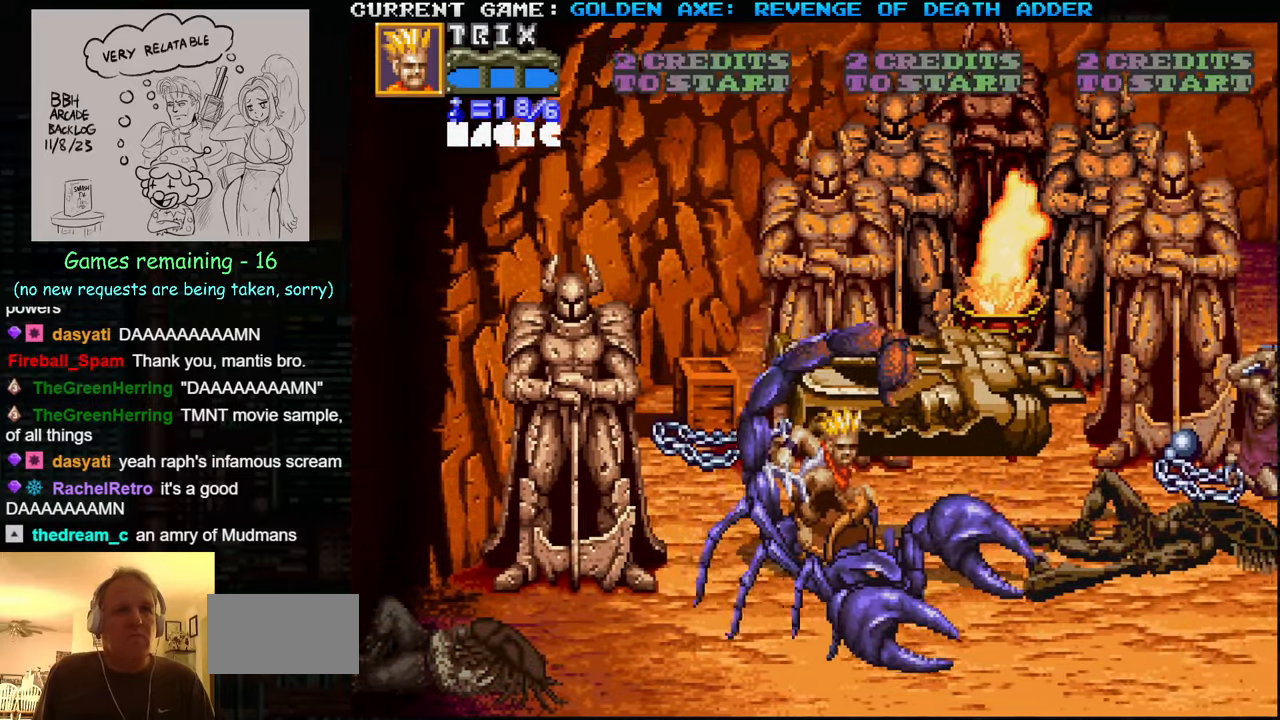
{"buttons": [], "left_stick": "up", "events": [[133, "left_stick", "down"], [250, "left_stick", "center"], [500, "left_stick", "up"]]}
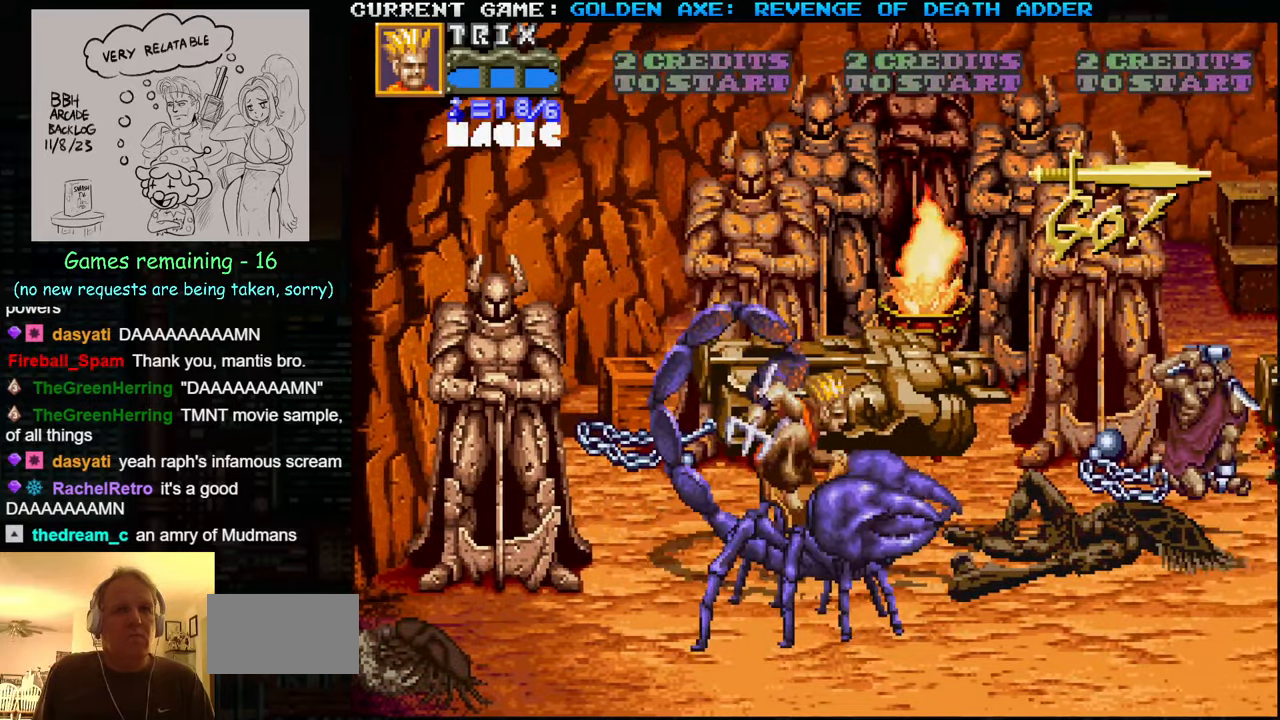
{"buttons": [], "left_stick": "up-right", "events": [[283, "left_stick", "up-right"]]}
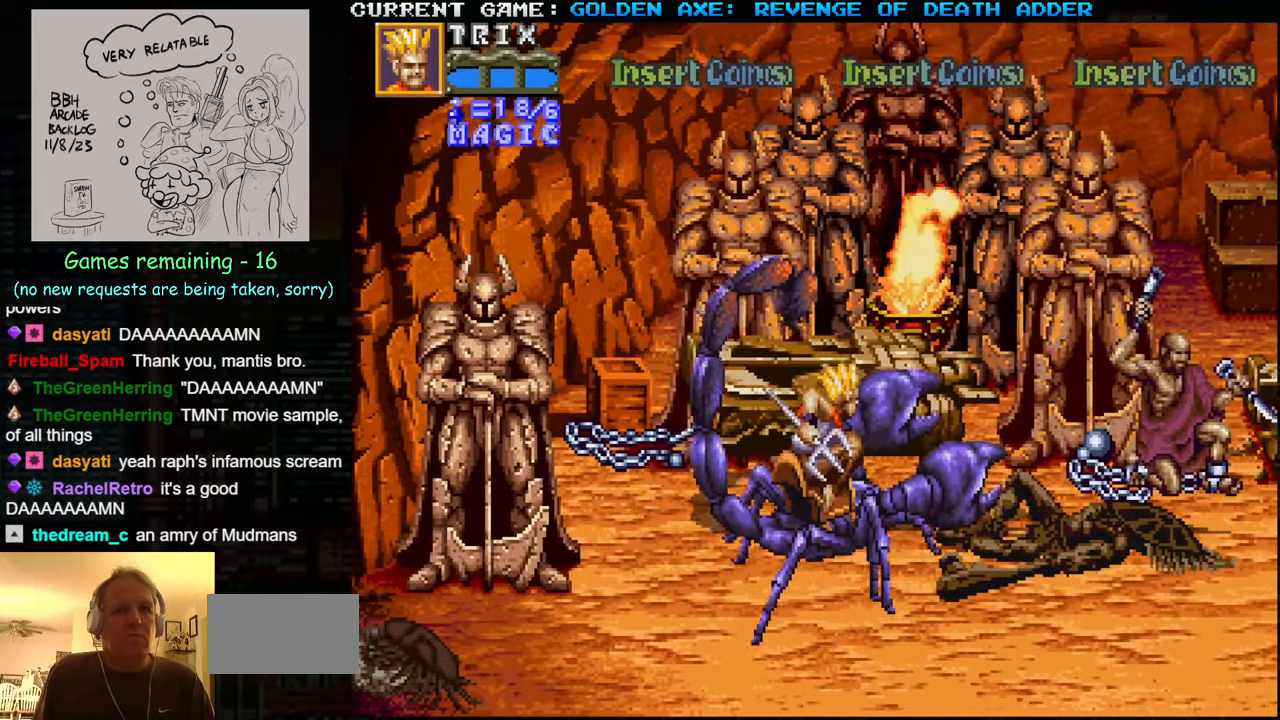
{"buttons": [], "left_stick": "up-right", "events": []}
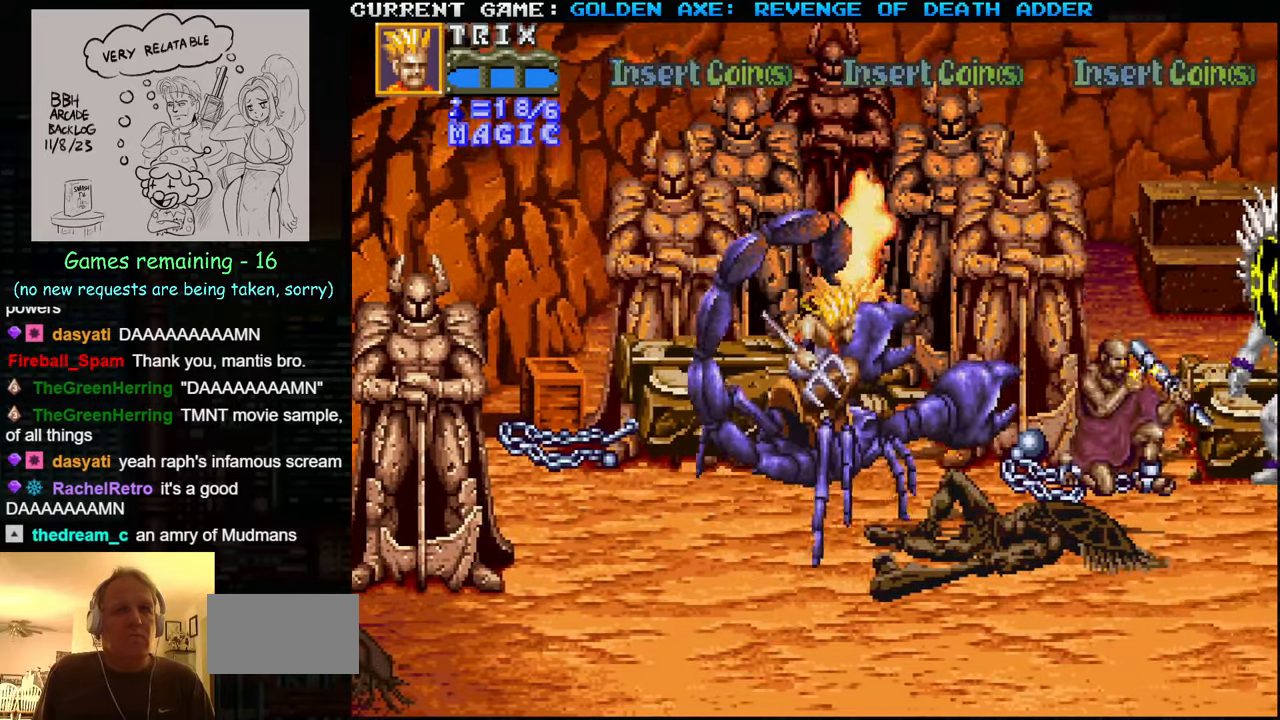
{"buttons": [], "left_stick": "center", "events": [[100, "SQUARE", "down"], [200, "SQUARE", "up"], [350, "left_stick", "center"]]}
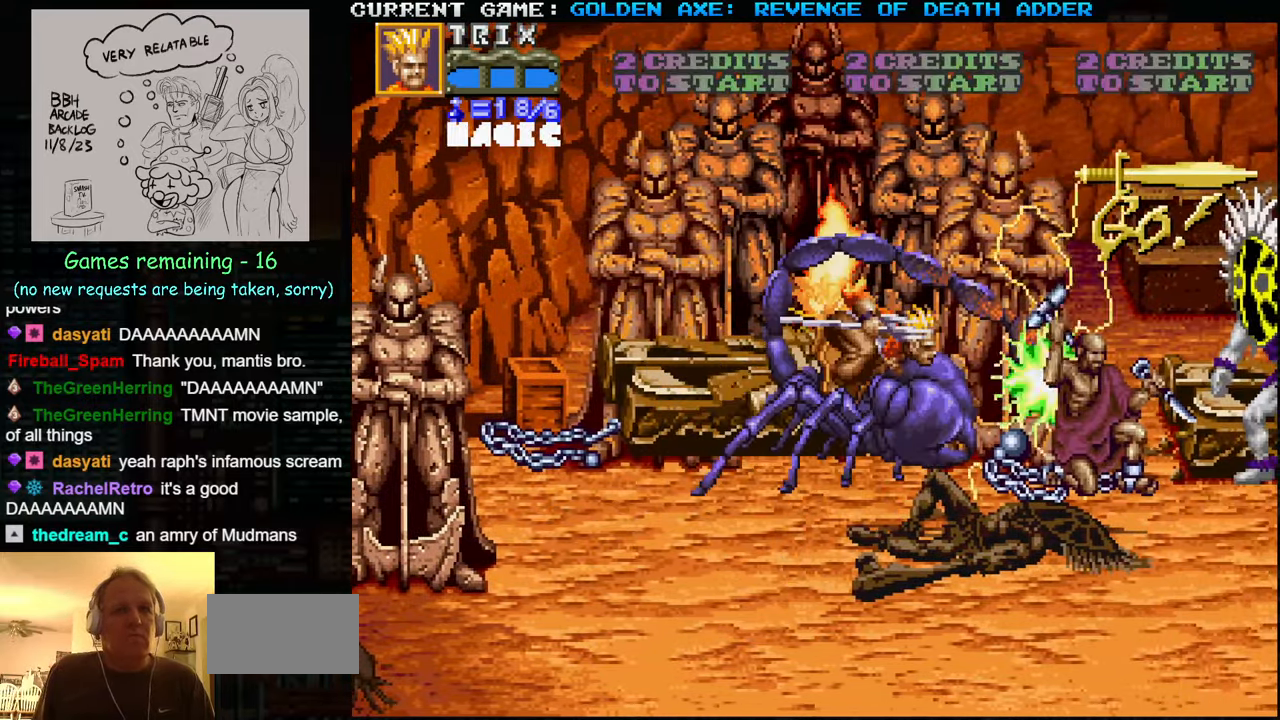
{"buttons": [], "left_stick": "center", "events": []}
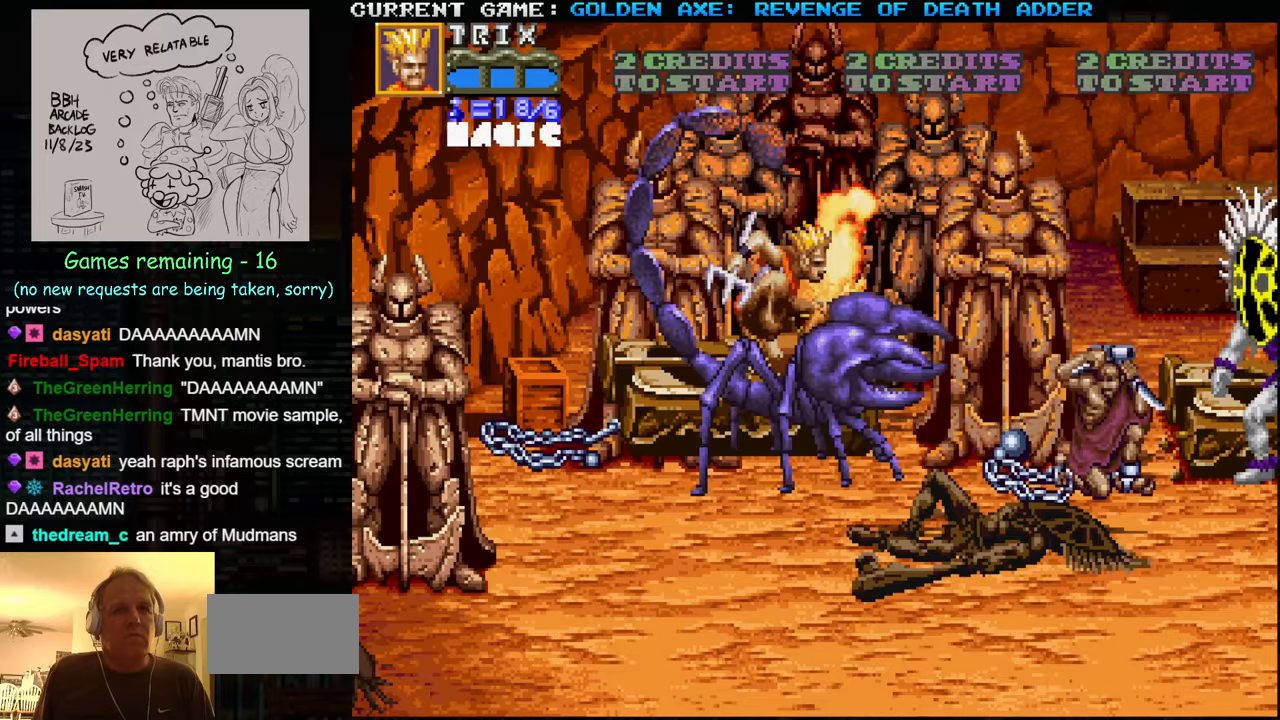
{"buttons": [], "left_stick": "right", "events": [[17, "left_stick", "right"]]}
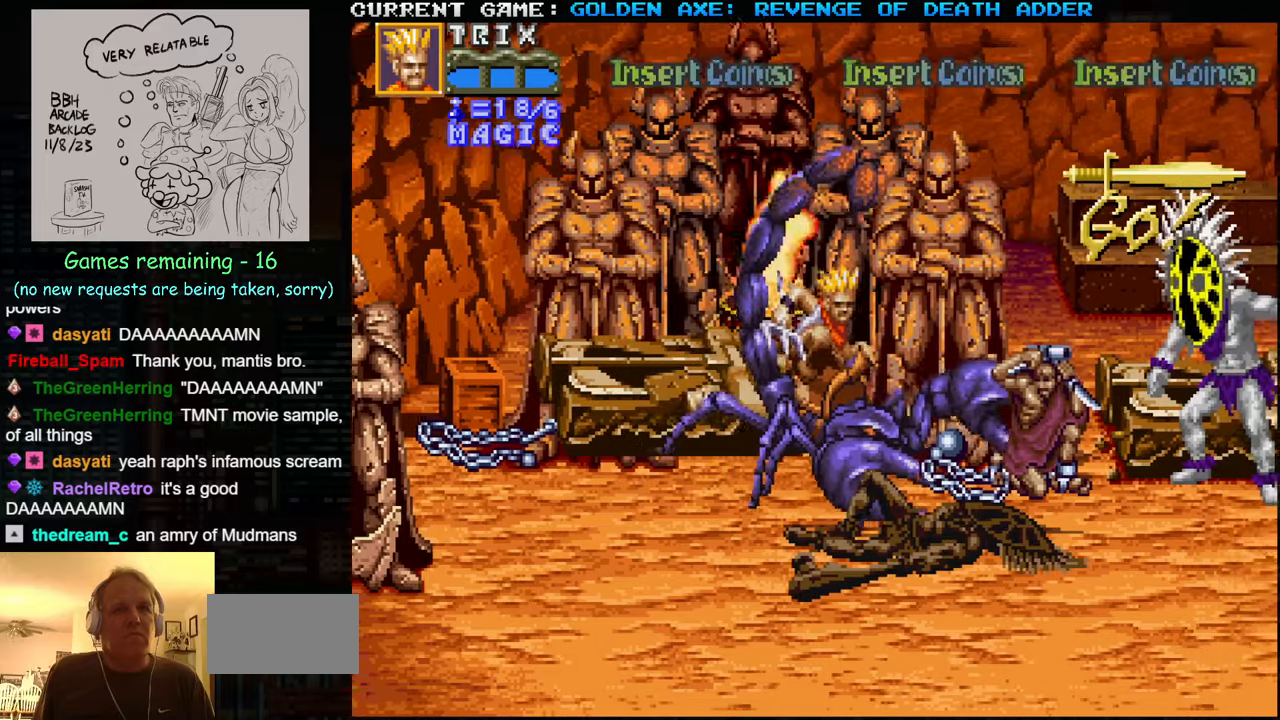
{"buttons": [], "left_stick": "center", "events": [[200, "SQUARE", "down"], [317, "SQUARE", "up"], [333, "left_stick", "center"]]}
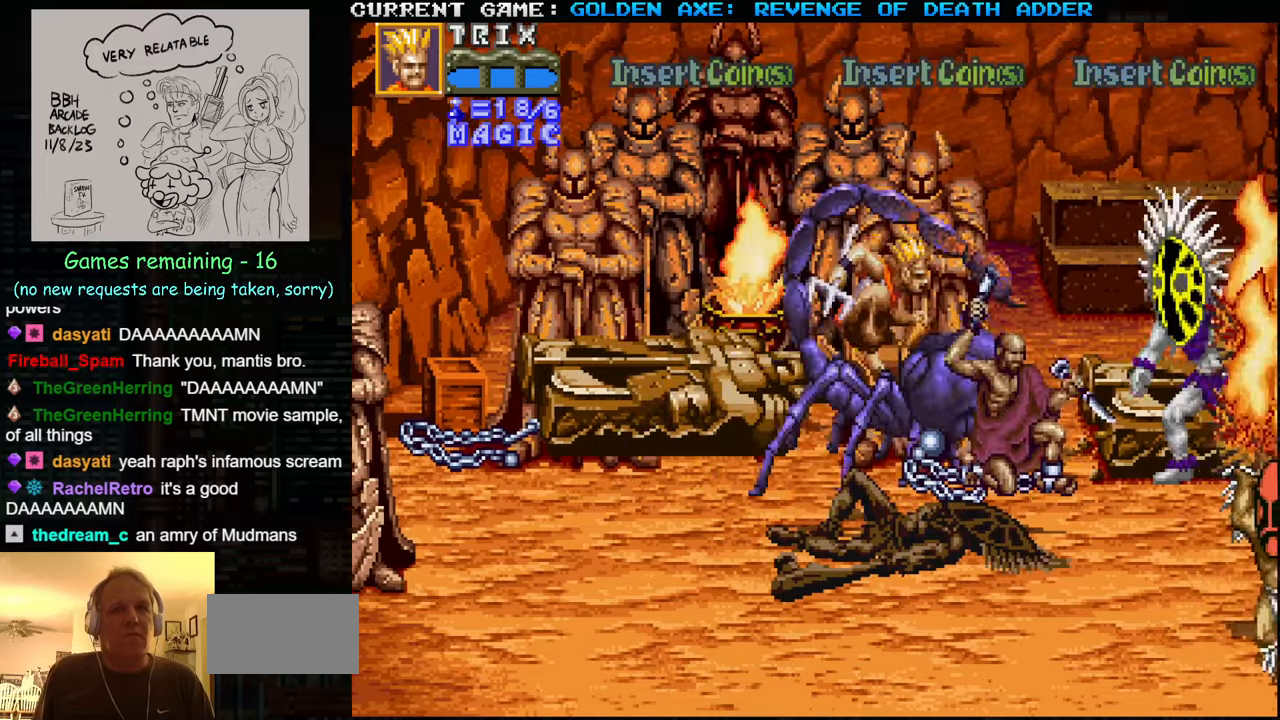
{"buttons": [], "left_stick": "center", "events": []}
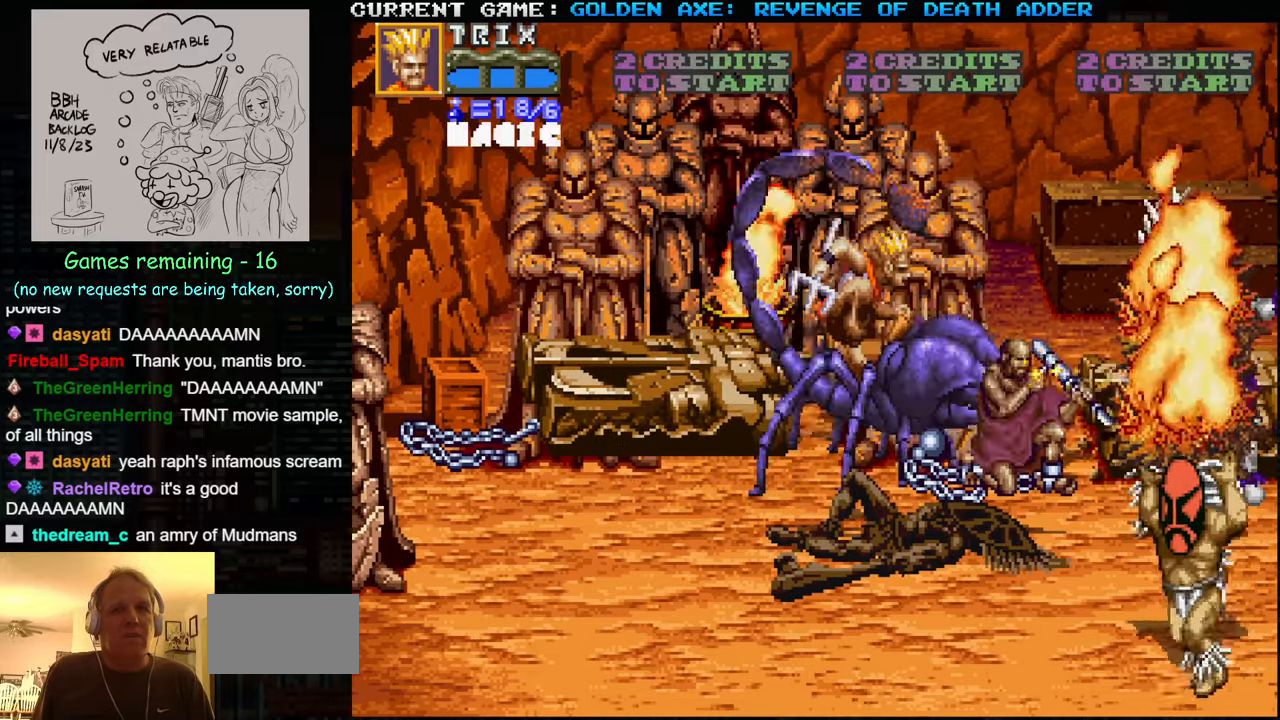
{"buttons": ["SQUARE"], "left_stick": "center", "events": [[67, "left_stick", "right"], [350, "SQUARE", "down"], [417, "left_stick", "center"]]}
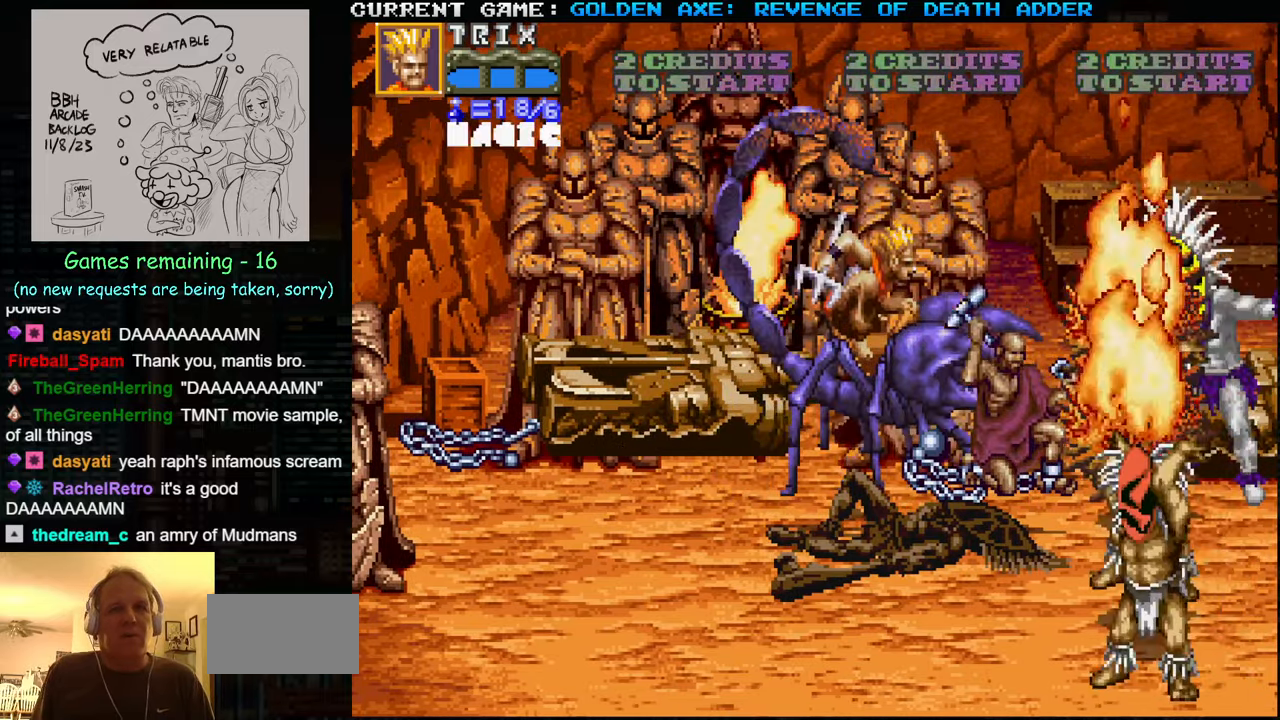
{"buttons": [], "left_stick": "center", "events": [[33, "SQUARE", "up"]]}
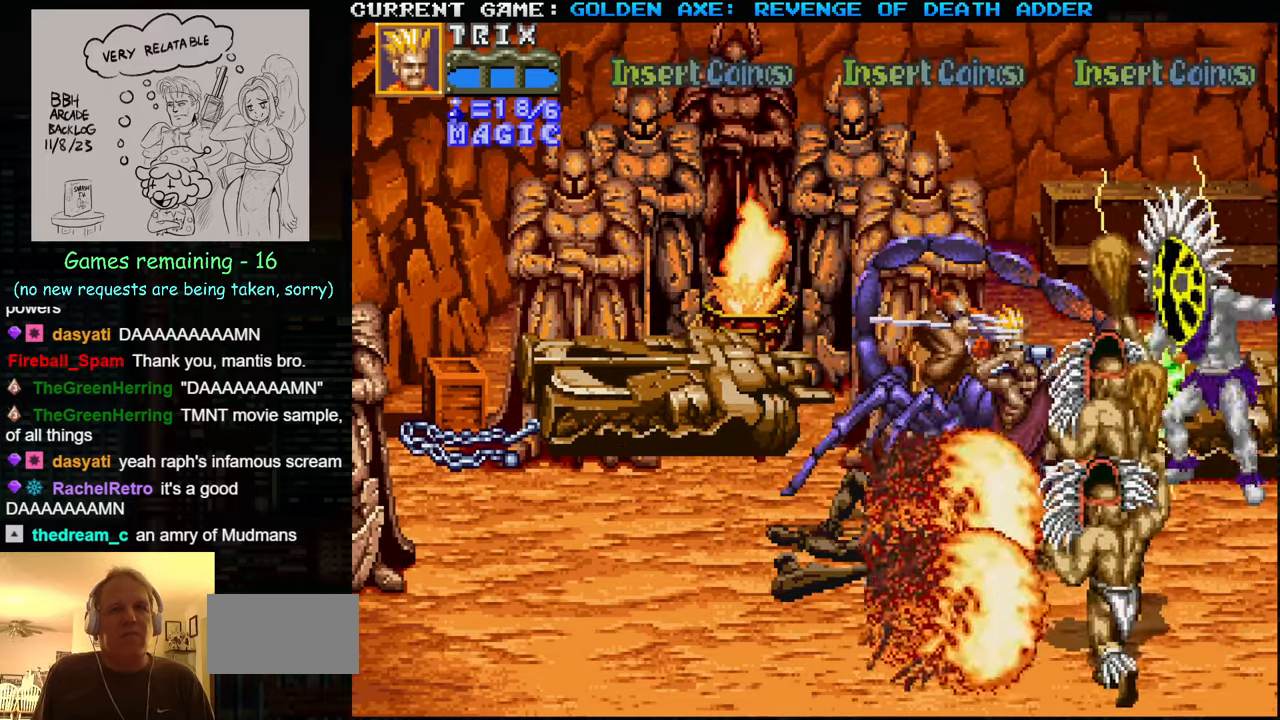
{"buttons": [], "left_stick": "center", "events": [[350, "SQUARE", "down"], [433, "SQUARE", "up"]]}
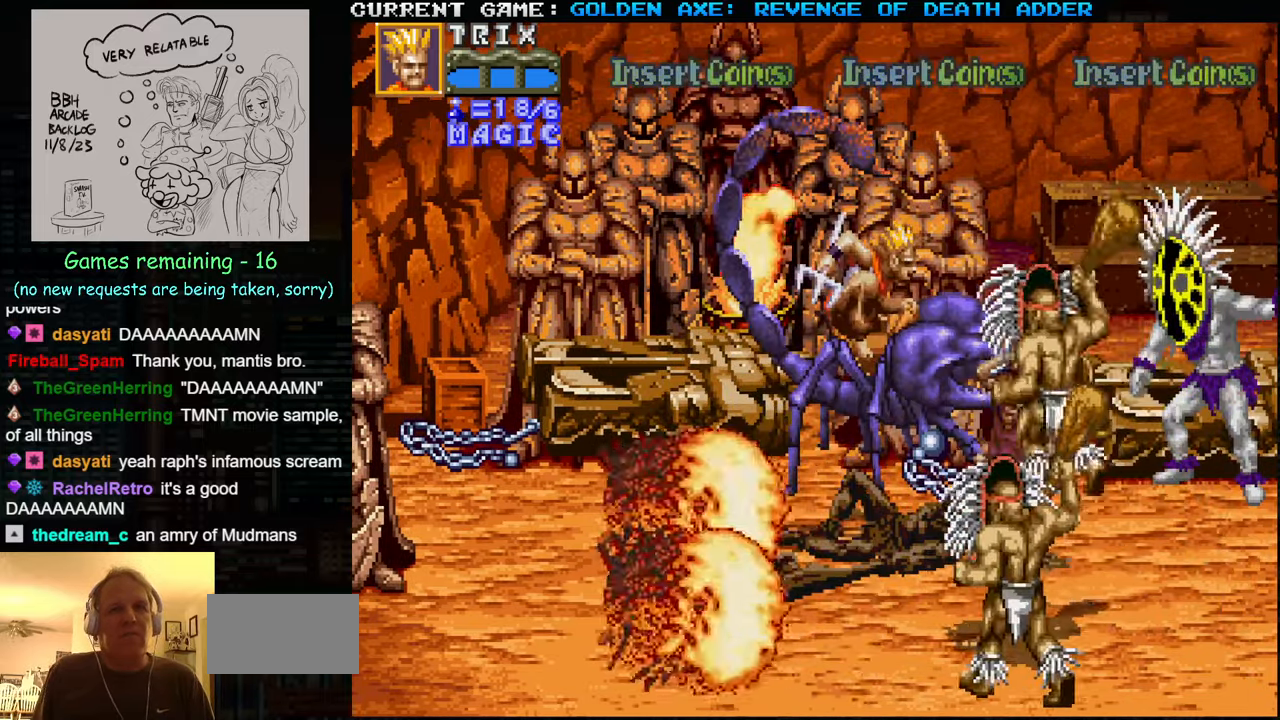
{"buttons": [], "left_stick": "center", "events": [[17, "SQUARE", "down"], [100, "SQUARE", "up"], [167, "SQUARE", "down"], [267, "SQUARE", "up"]]}
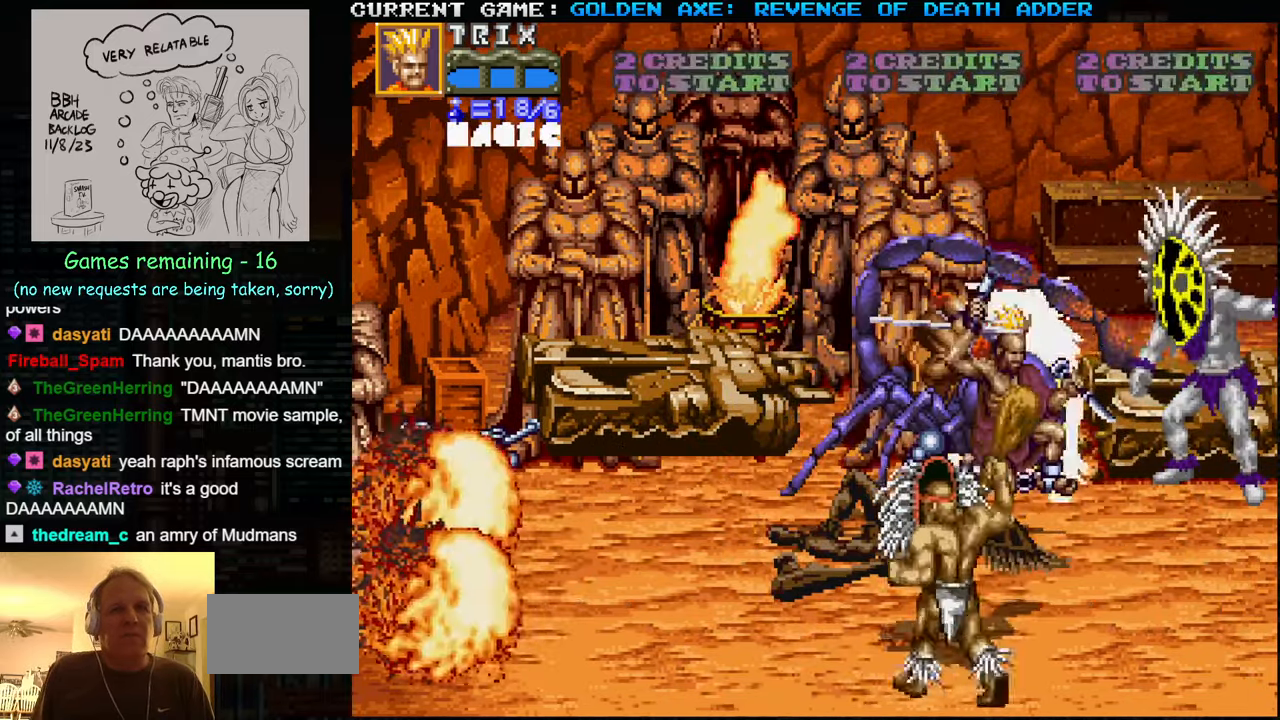
{"buttons": [], "left_stick": "right", "events": [[333, "left_stick", "right"]]}